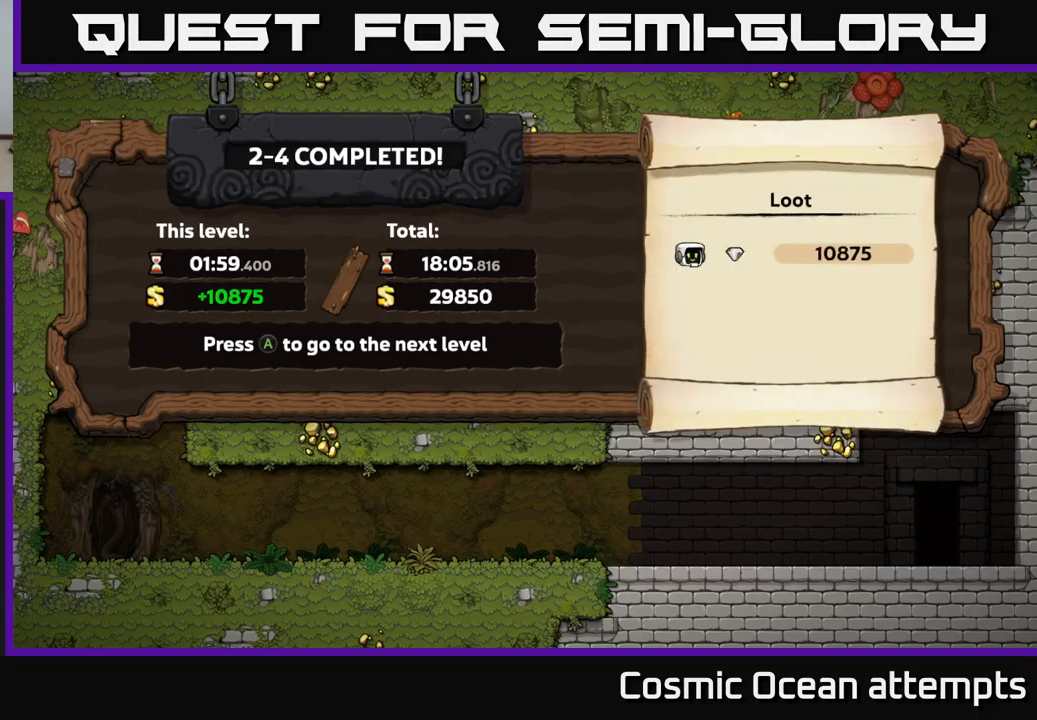
Gameplay with a controller (Xbox layout); each line is a JSON object with the inputs held at the frame after it. "events" lists button and stick changes between this image and that frame as [ms after this image, input, new state], when the widget could be followed in between. Not read: L1 right_stick.
{"buttons": ["A"], "left_stick": "center", "events": [[384, "A", "down"]]}
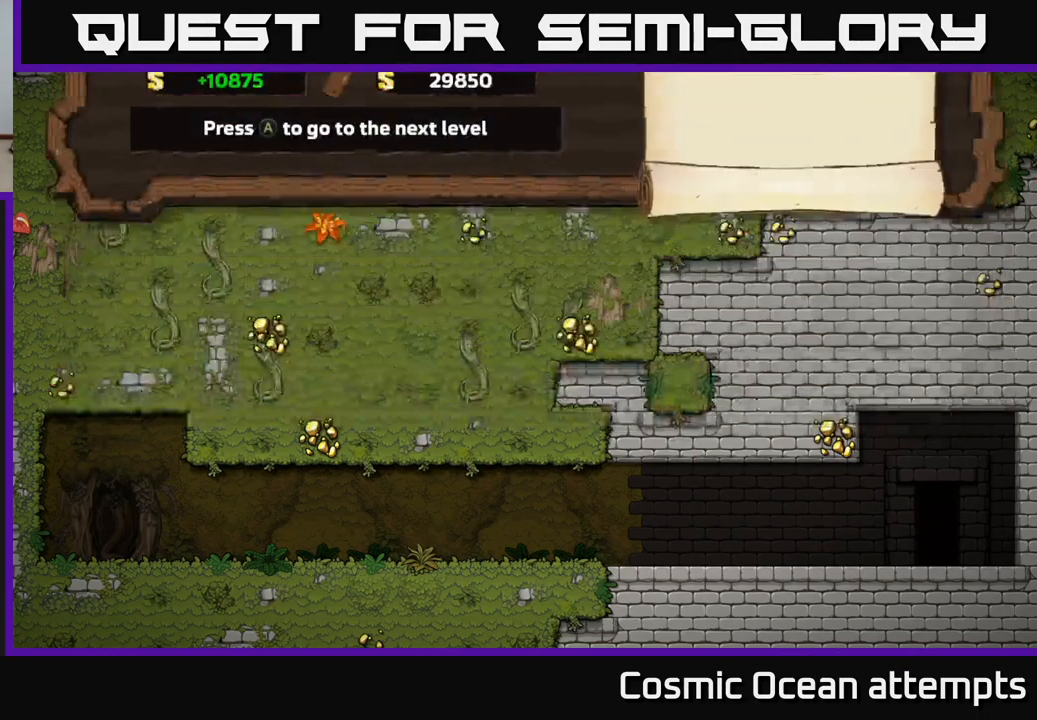
{"buttons": [], "left_stick": "center", "events": [[50, "A", "up"]]}
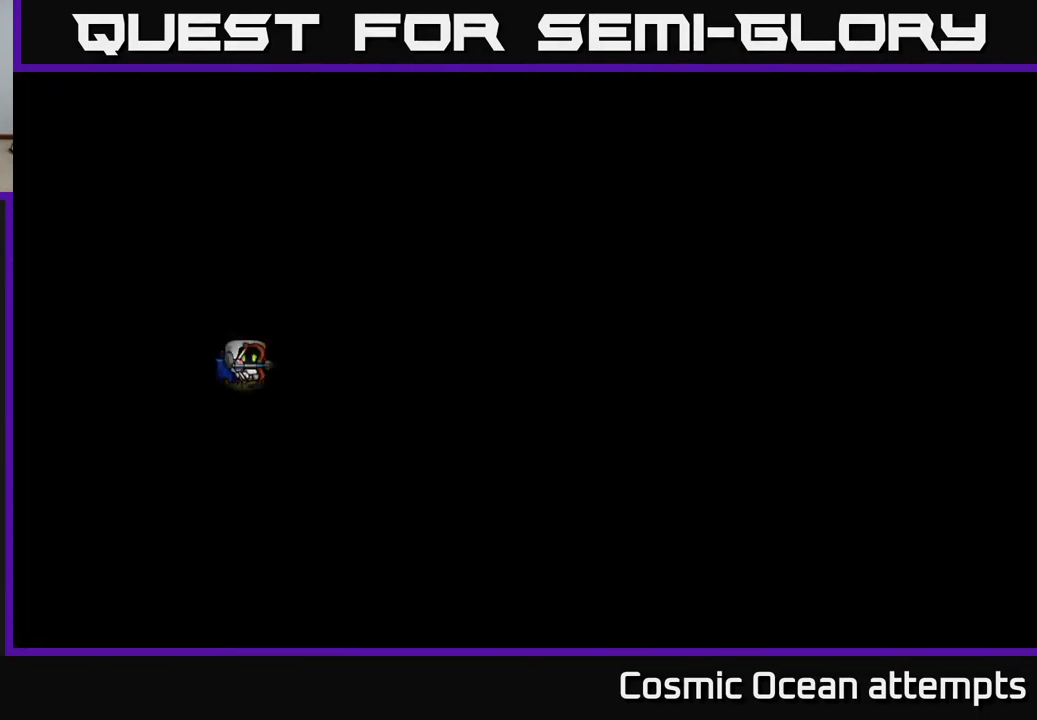
{"buttons": [], "left_stick": "center", "events": []}
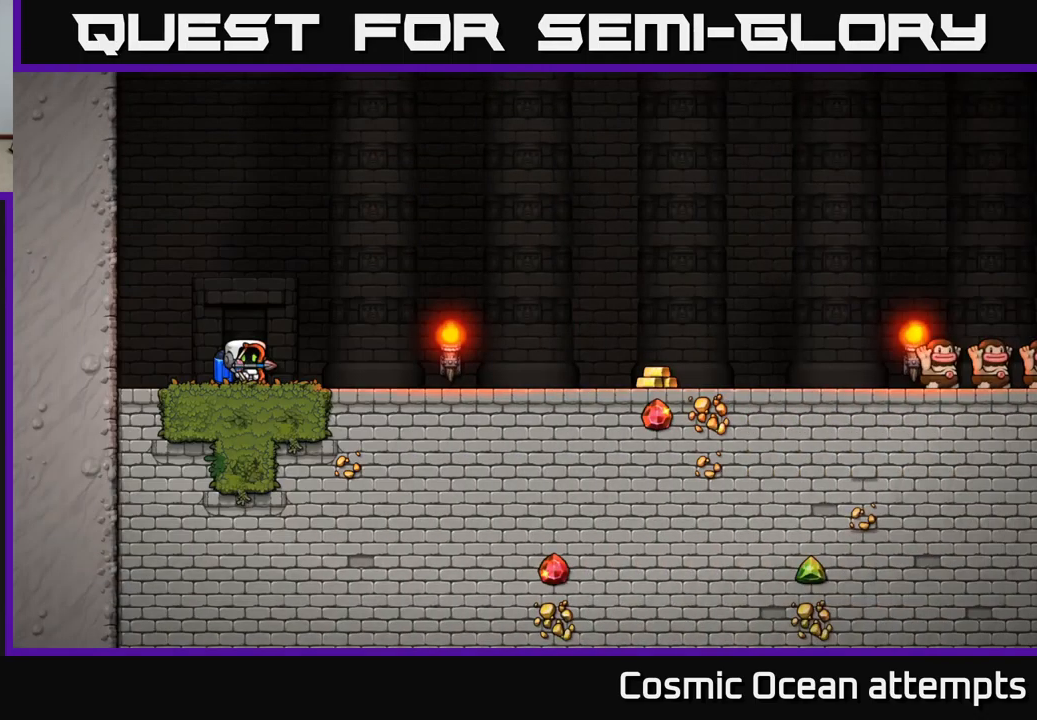
{"buttons": ["A"], "left_stick": "center", "events": [[116, "DPAD_RIGHT", "down"], [266, "DPAD_RIGHT", "up"], [383, "A", "down"]]}
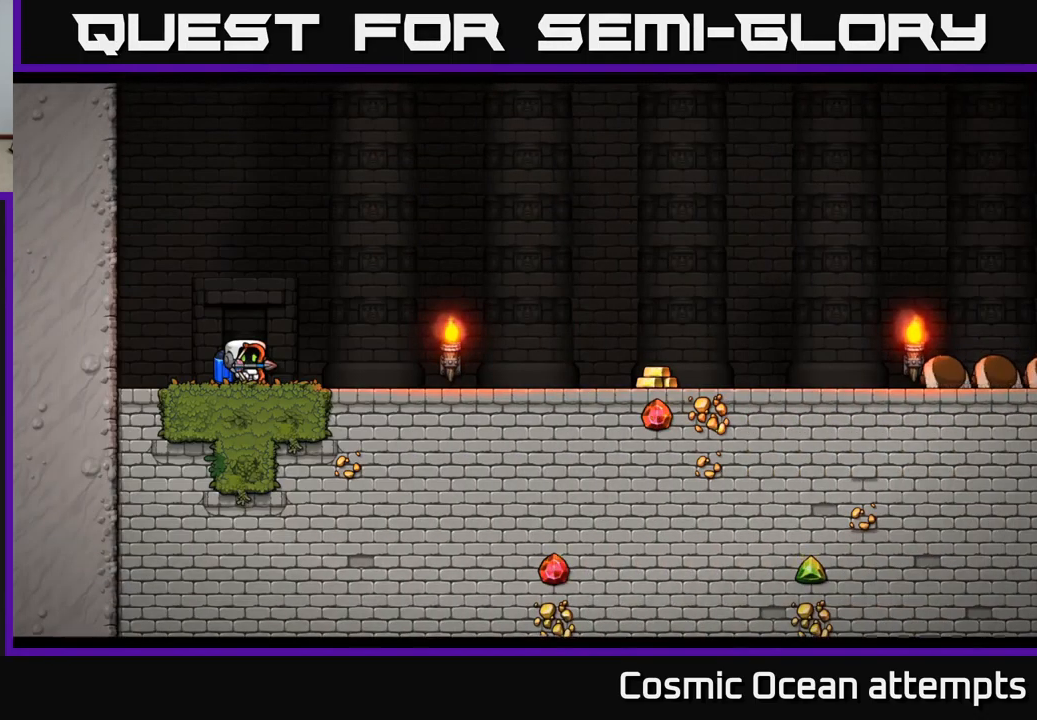
{"buttons": ["DPAD_RIGHT"], "left_stick": "center", "events": [[50, "A", "up"], [100, "DPAD_RIGHT", "down"]]}
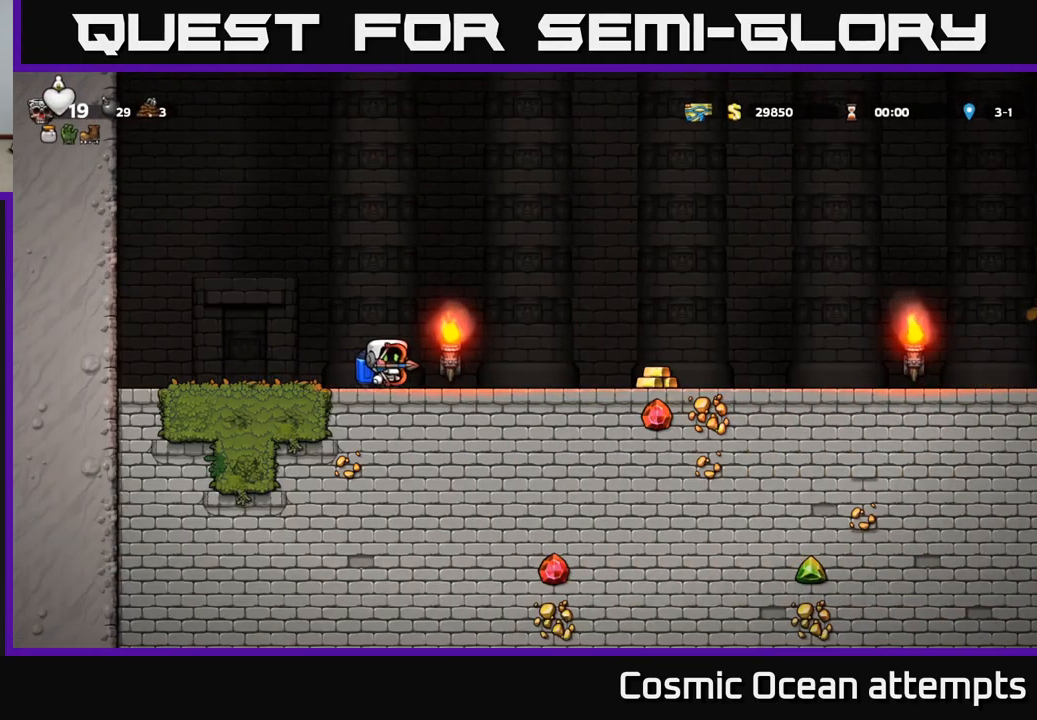
{"buttons": ["DPAD_RIGHT"], "left_stick": "center", "events": []}
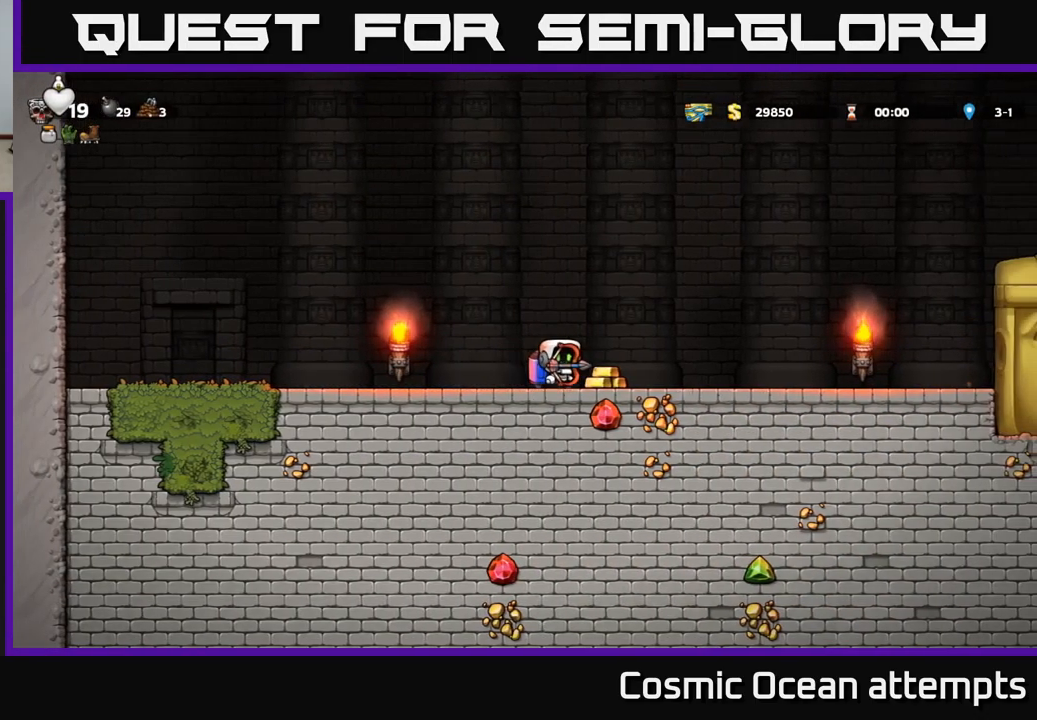
{"buttons": ["A", "DPAD_LEFT"], "left_stick": "center", "events": [[33, "DPAD_RIGHT", "up"], [83, "DPAD_LEFT", "down"], [500, "A", "down"]]}
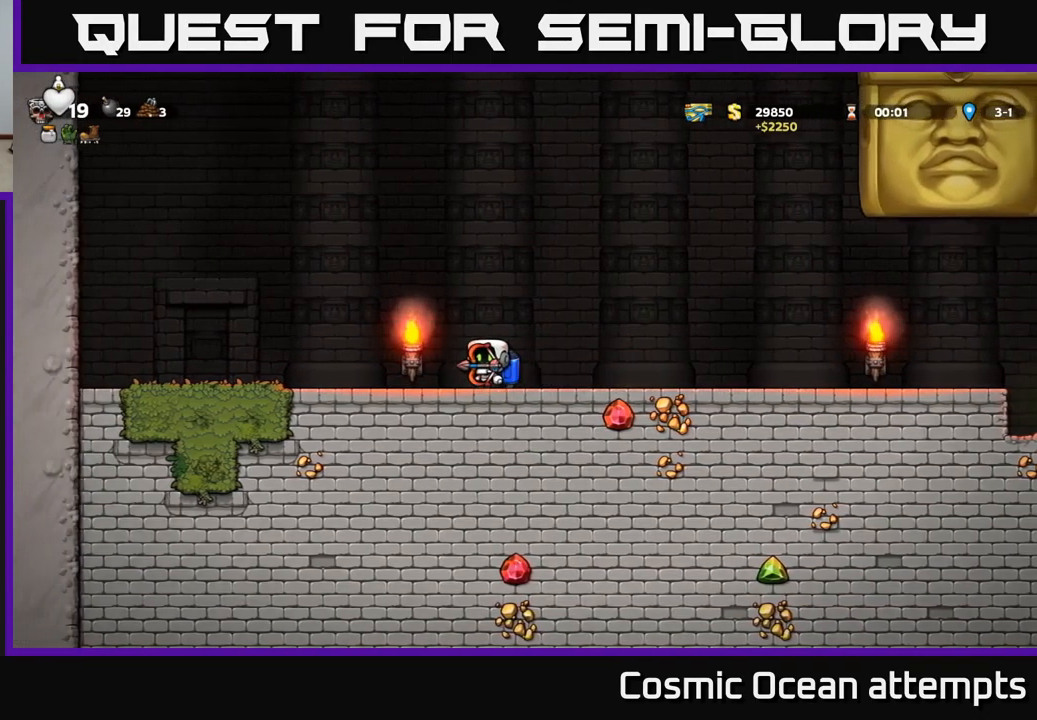
{"buttons": ["A", "DPAD_LEFT"], "left_stick": "center", "events": [[116, "A", "up"], [166, "A", "down"]]}
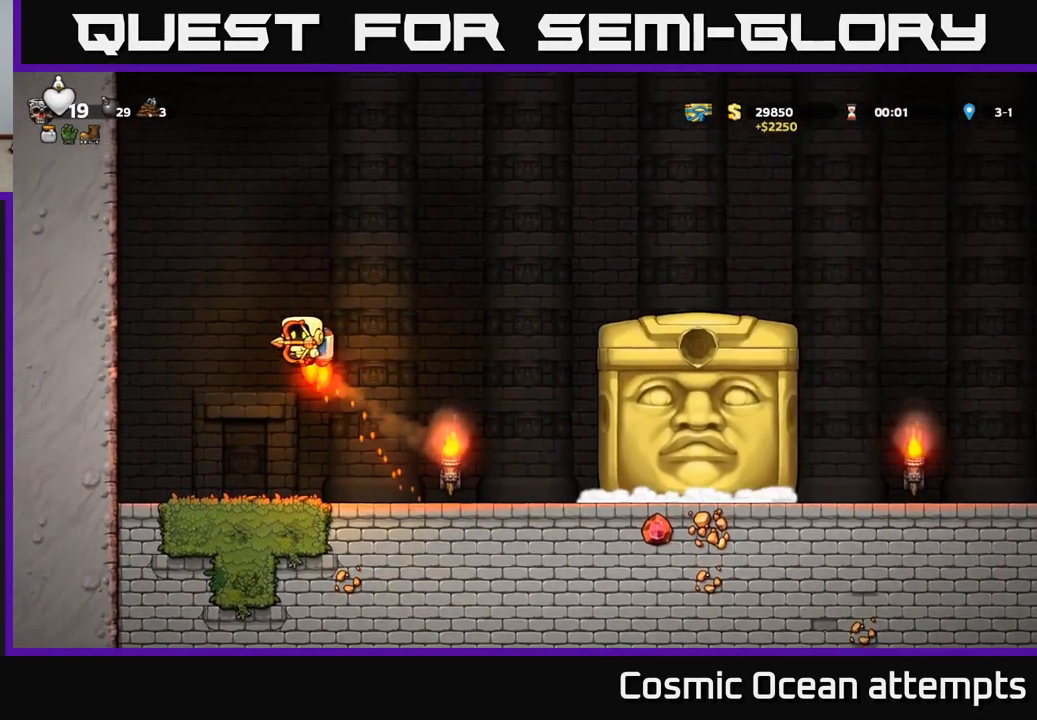
{"buttons": ["DPAD_LEFT"], "left_stick": "center", "events": [[300, "A", "up"]]}
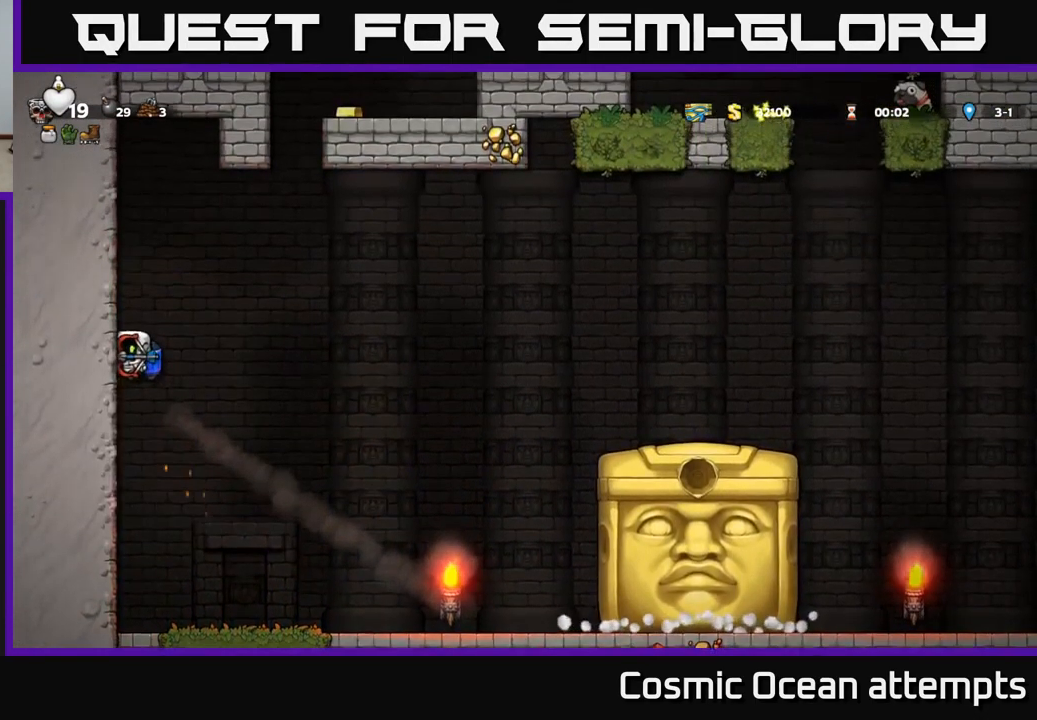
{"buttons": ["DPAD_LEFT"], "left_stick": "center", "events": [[16, "A", "down"], [150, "A", "up"], [383, "A", "down"], [500, "A", "up"]]}
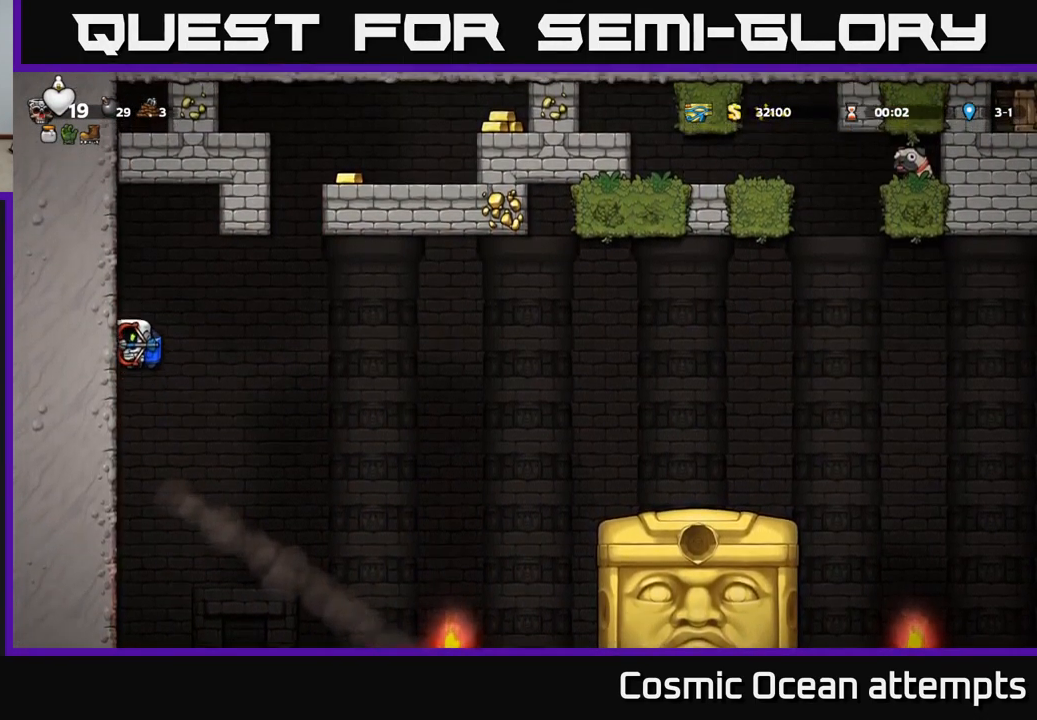
{"buttons": ["DPAD_LEFT"], "left_stick": "center", "events": []}
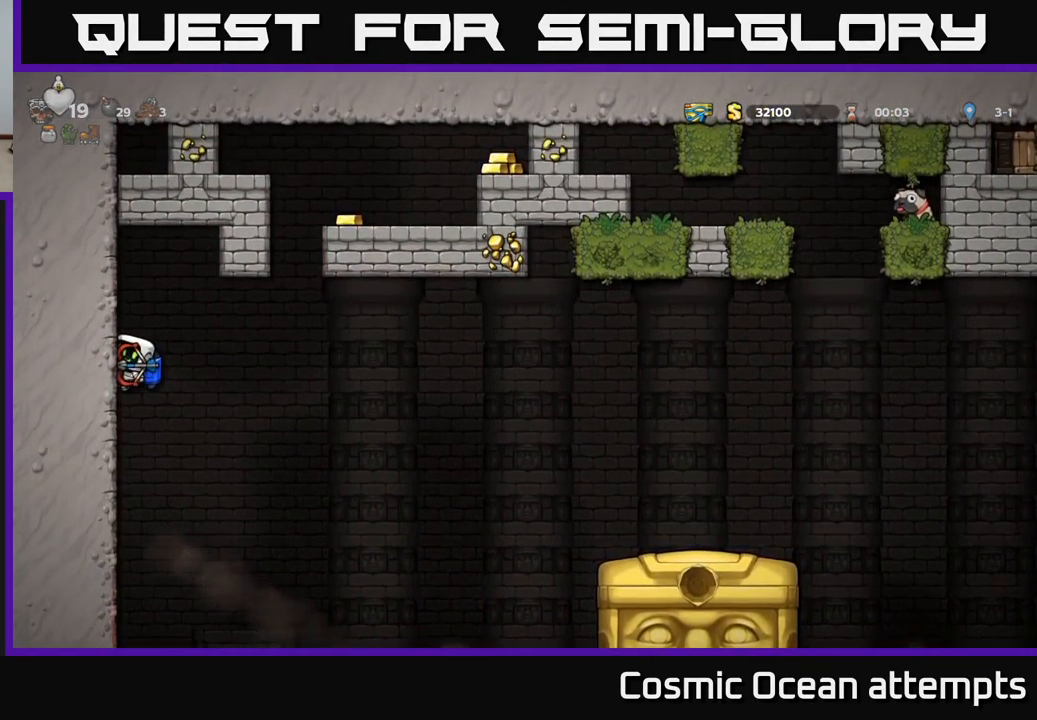
{"buttons": ["DPAD_RIGHT"], "left_stick": "center", "events": [[50, "DPAD_LEFT", "up"], [83, "DPAD_RIGHT", "down"], [100, "A", "down"], [183, "A", "up"]]}
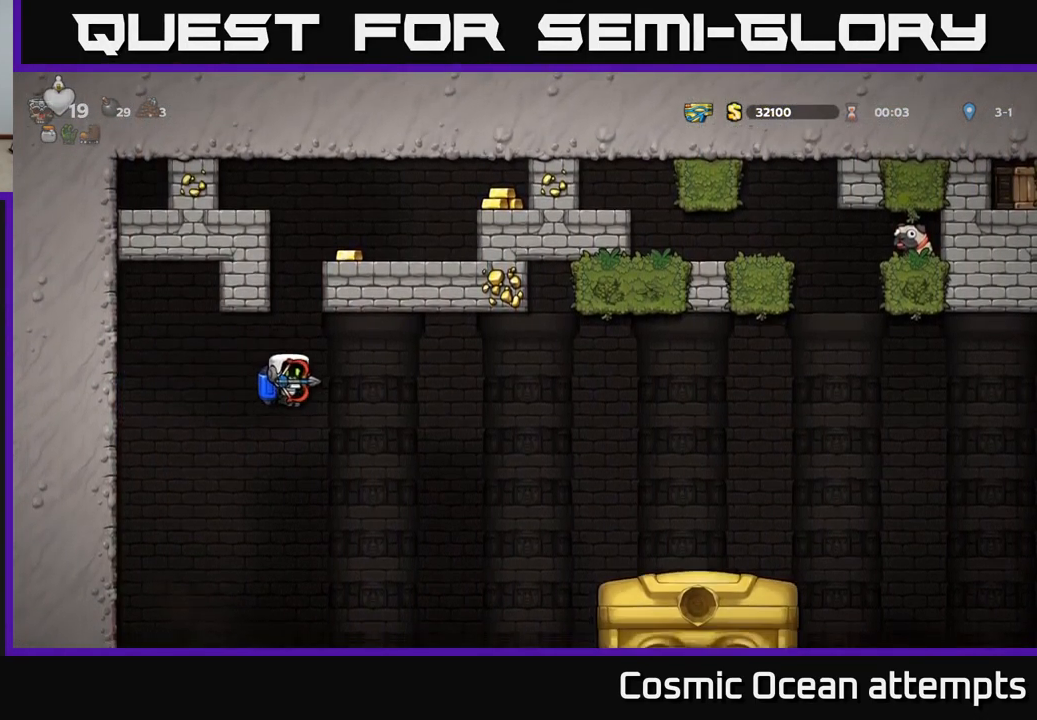
{"buttons": ["DPAD_RIGHT"], "left_stick": "center", "events": [[16, "DPAD_RIGHT", "up"], [66, "DPAD_LEFT", "down"], [100, "A", "down"], [183, "A", "up"], [250, "A", "down"], [367, "A", "up"], [433, "DPAD_LEFT", "up"], [467, "DPAD_RIGHT", "down"]]}
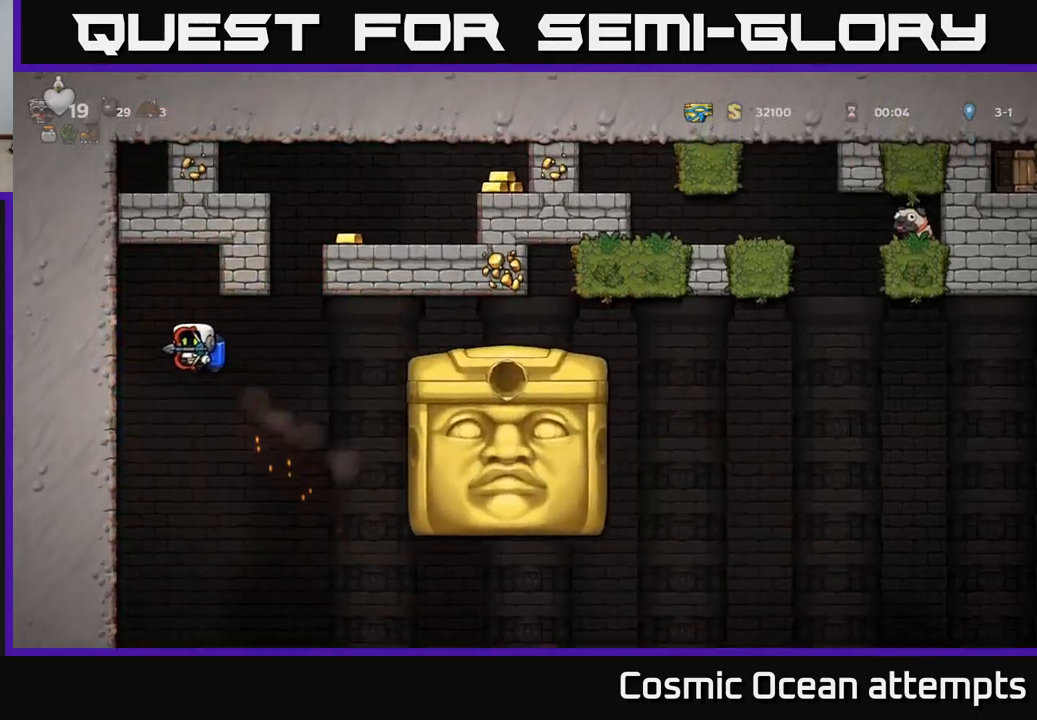
{"buttons": ["DPAD_LEFT"], "left_stick": "center", "events": [[150, "A", "down"], [250, "A", "up"], [350, "DPAD_RIGHT", "up"], [433, "DPAD_LEFT", "down"]]}
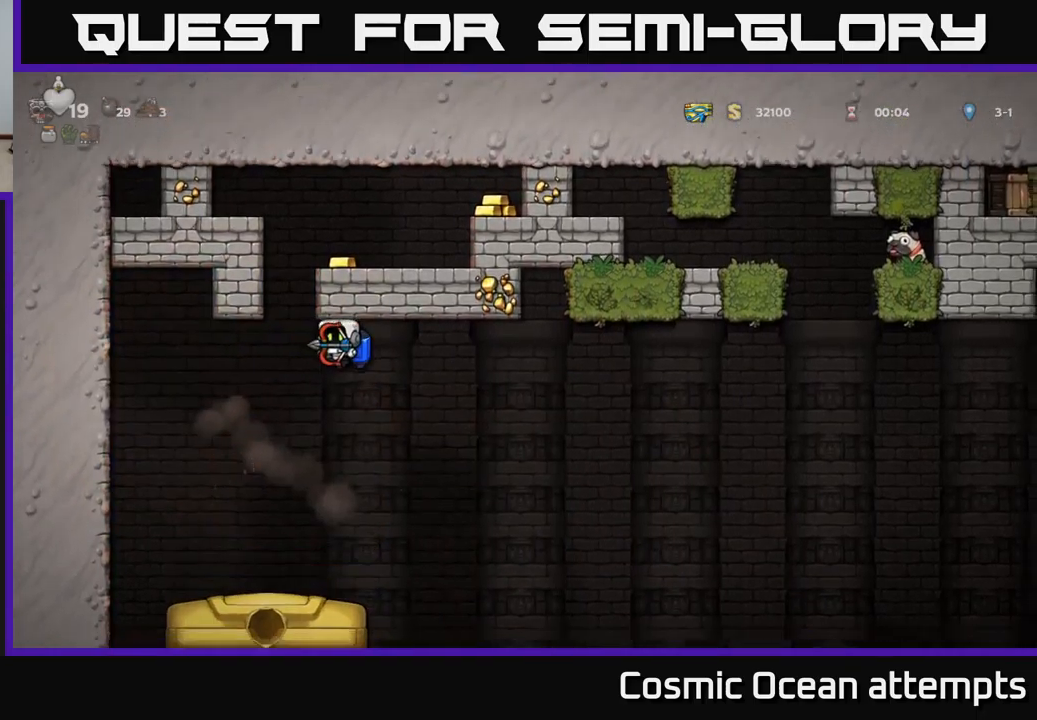
{"buttons": ["DPAD_RIGHT"], "left_stick": "center", "events": [[50, "DPAD_LEFT", "up"], [333, "DPAD_RIGHT", "down"]]}
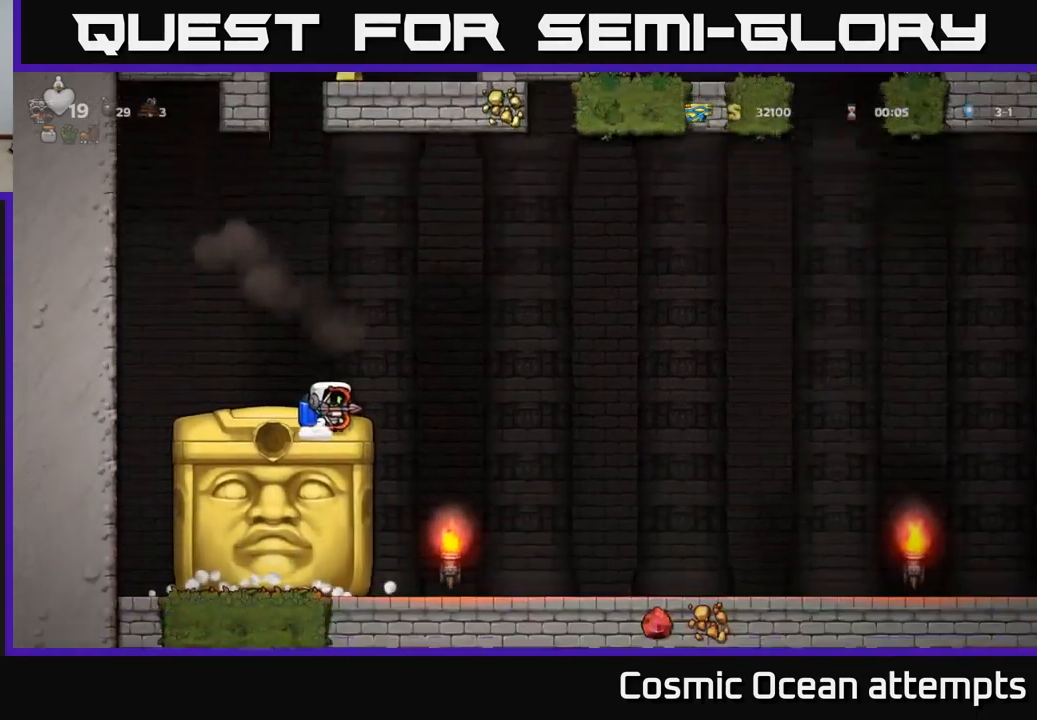
{"buttons": ["A", "DPAD_RIGHT"], "left_stick": "center", "events": [[67, "A", "down"], [200, "A", "up"], [450, "A", "down"]]}
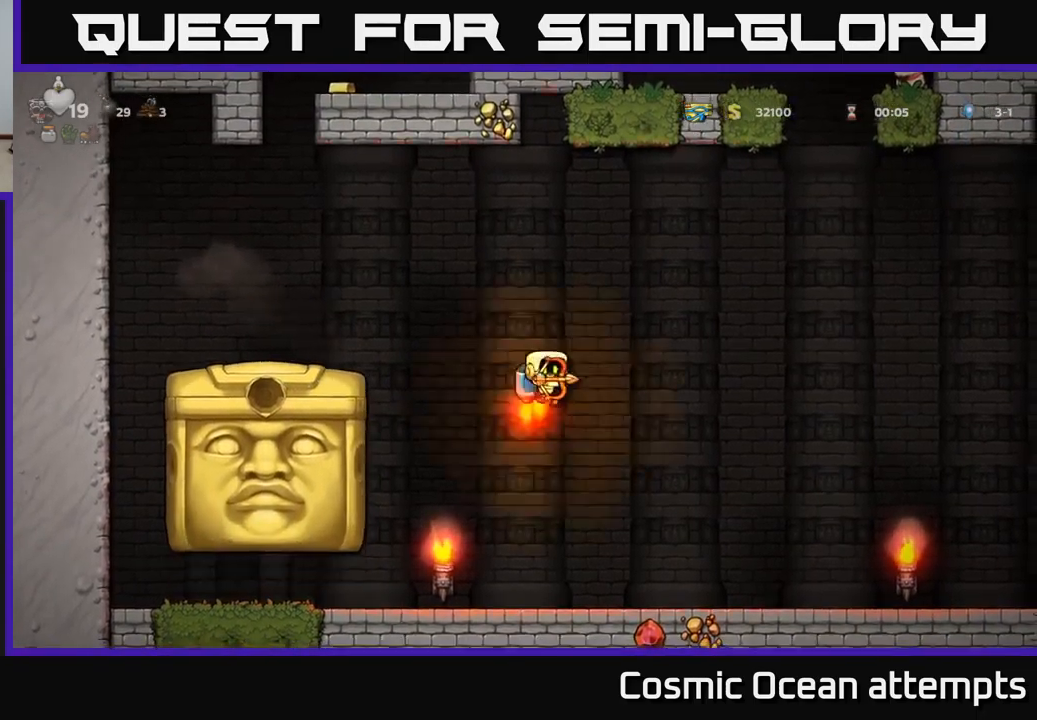
{"buttons": ["DPAD_RIGHT"], "left_stick": "center", "events": [[83, "A", "up"], [167, "A", "down"], [267, "A", "up"], [367, "A", "down"], [483, "A", "up"]]}
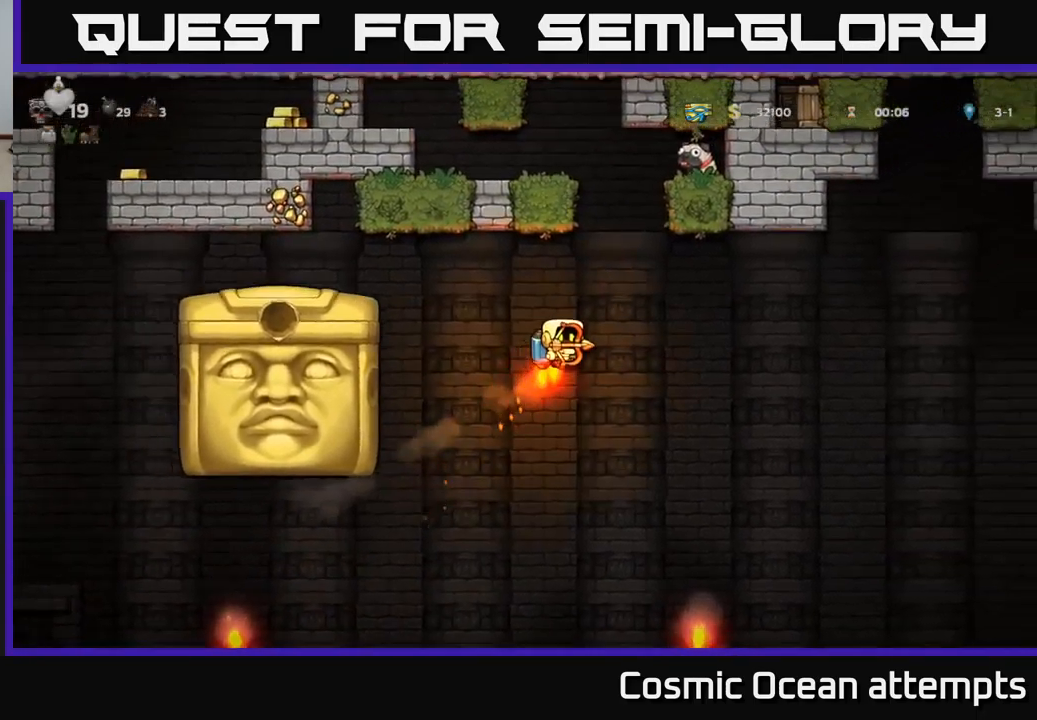
{"buttons": ["DPAD_RIGHT"], "left_stick": "center", "events": [[350, "A", "down"], [450, "A", "up"]]}
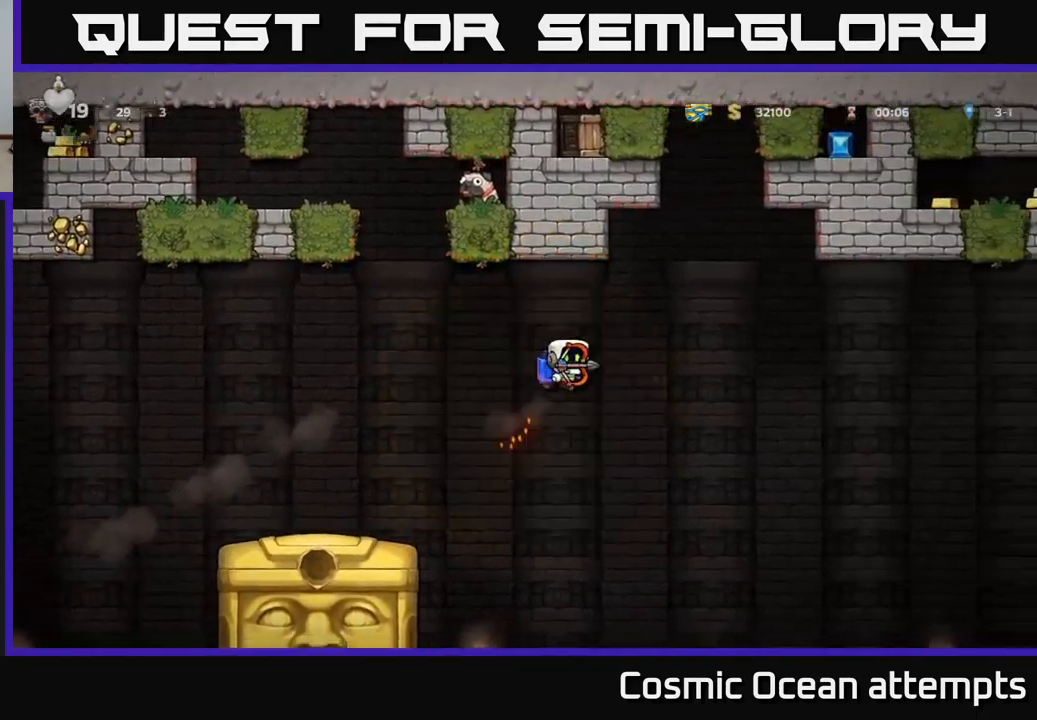
{"buttons": ["DPAD_RIGHT"], "left_stick": "center", "events": [[217, "A", "down"], [300, "A", "up"]]}
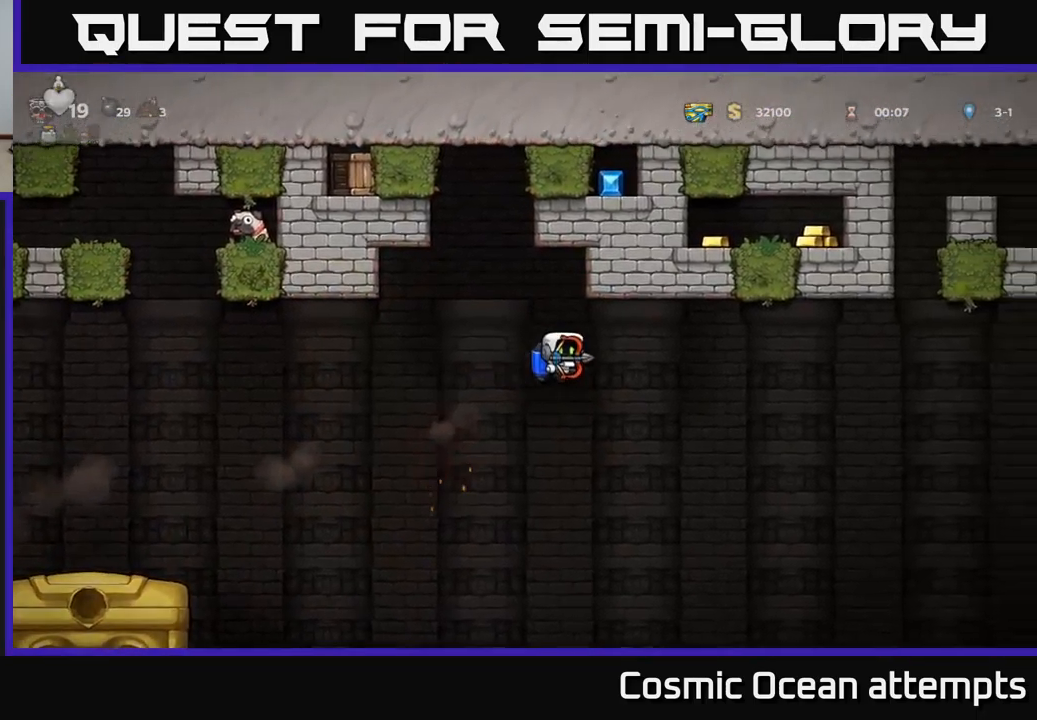
{"buttons": ["DPAD_RIGHT"], "left_stick": "center", "events": [[283, "A", "down"], [367, "A", "up"]]}
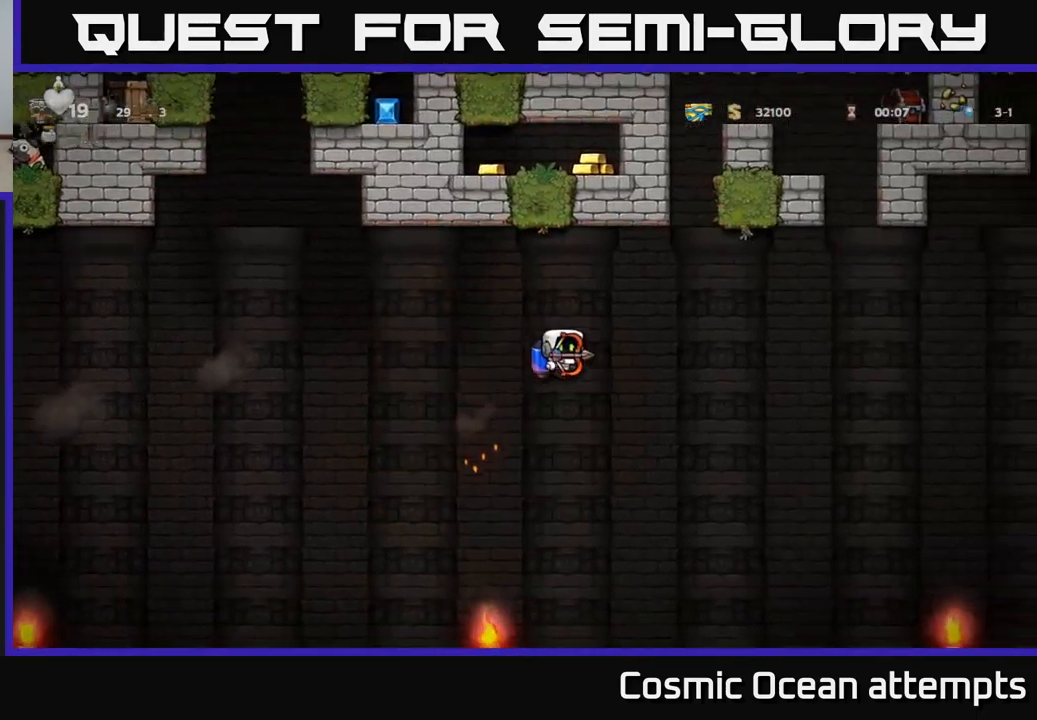
{"buttons": ["DPAD_RIGHT"], "left_stick": "center", "events": [[217, "A", "down"], [300, "A", "up"]]}
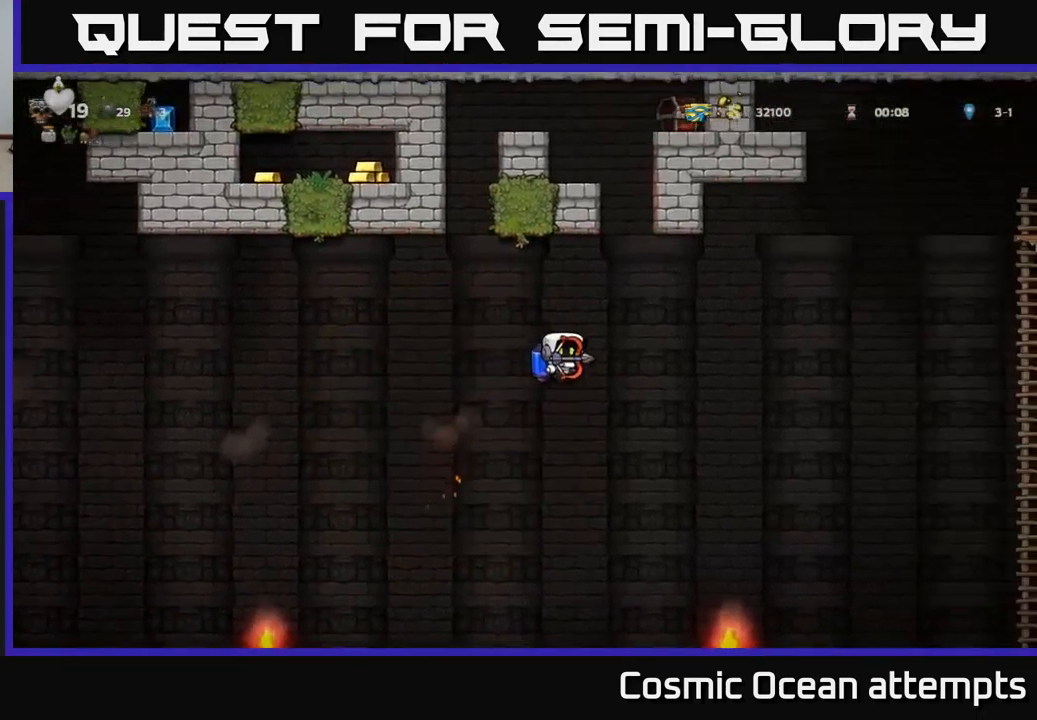
{"buttons": ["DPAD_RIGHT"], "left_stick": "center", "events": [[133, "A", "down"], [233, "A", "up"], [400, "A", "down"], [467, "A", "up"]]}
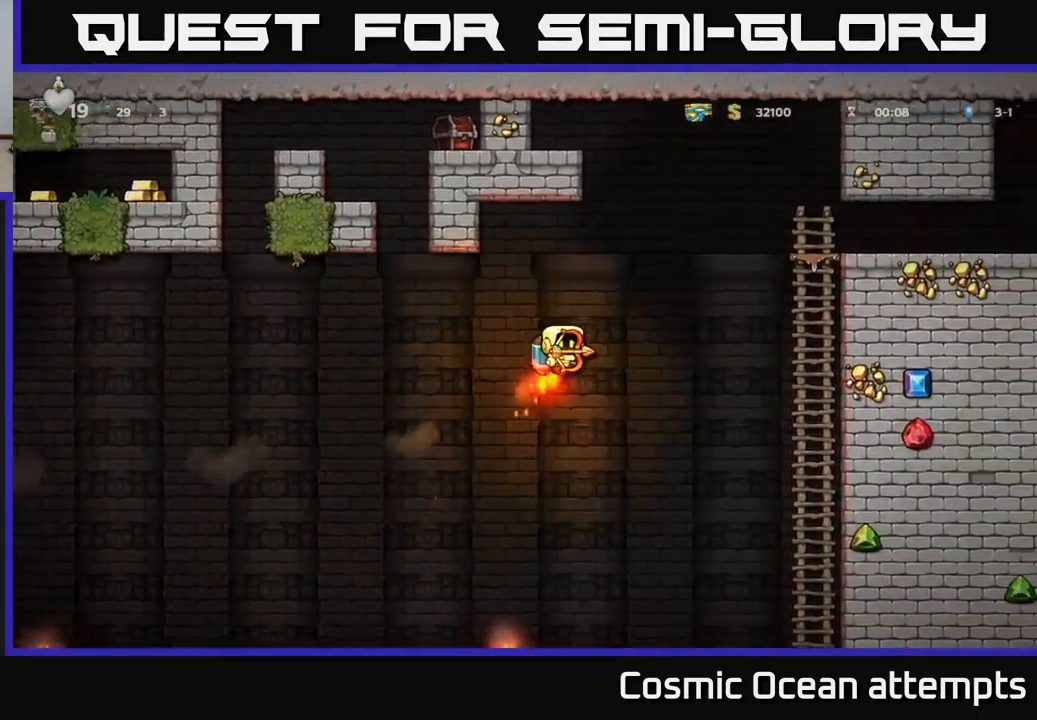
{"buttons": ["DPAD_UP", "DPAD_RIGHT"], "left_stick": "center", "events": [[117, "A", "down"], [234, "A", "up"], [417, "A", "down"], [467, "DPAD_UP", "down"], [484, "A", "up"]]}
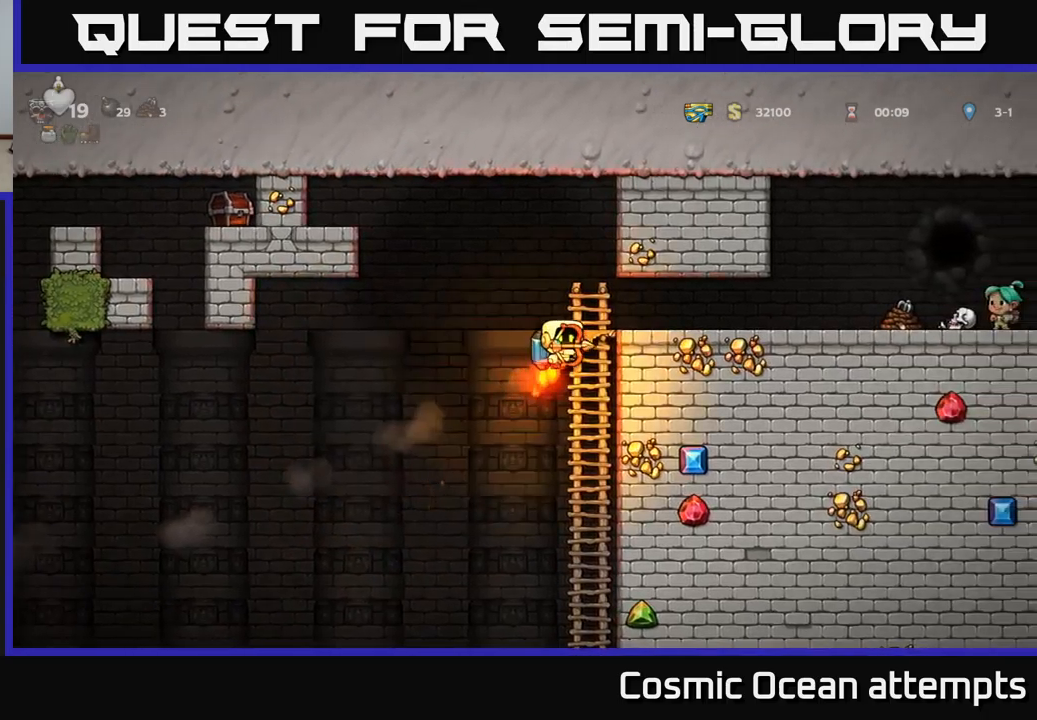
{"buttons": ["DPAD_RIGHT"], "left_stick": "center", "events": [[67, "DPAD_UP", "up"], [117, "A", "down"], [200, "A", "up"]]}
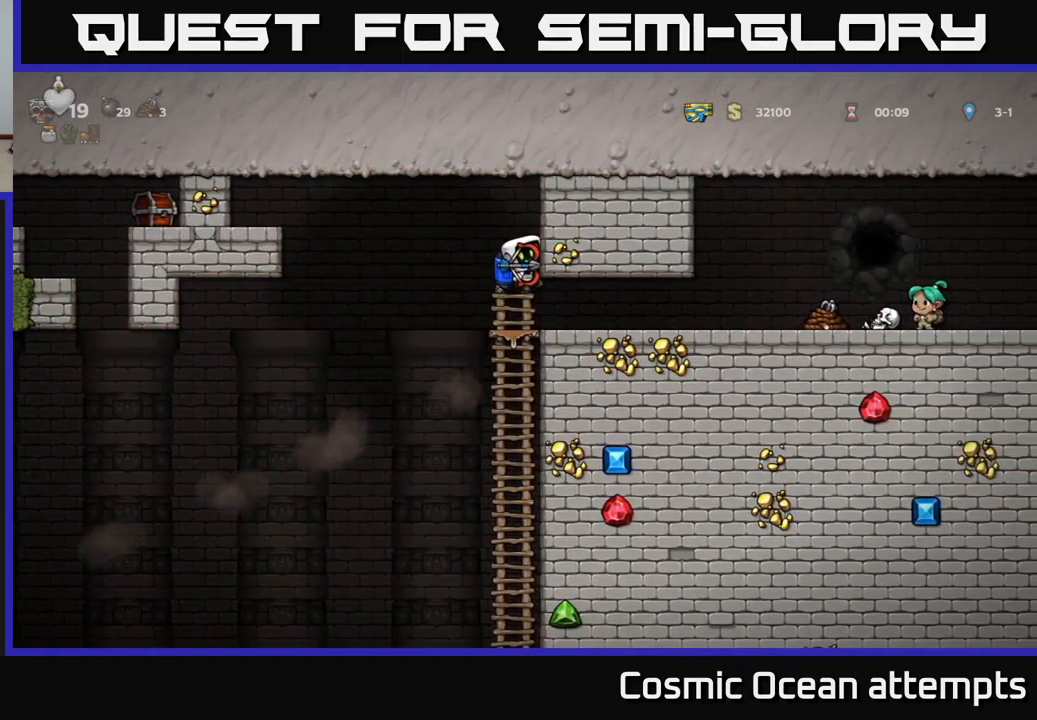
{"buttons": ["DPAD_RIGHT"], "left_stick": "center", "events": [[134, "DPAD_RIGHT", "up"], [417, "DPAD_RIGHT", "down"]]}
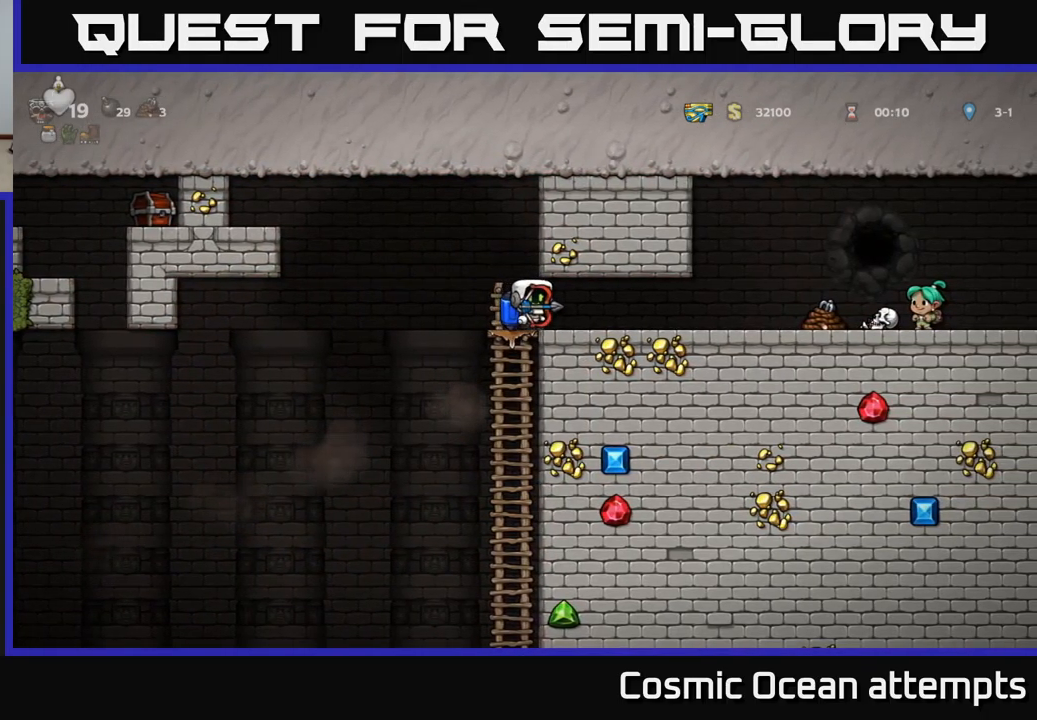
{"buttons": ["DPAD_RIGHT"], "left_stick": "center", "events": []}
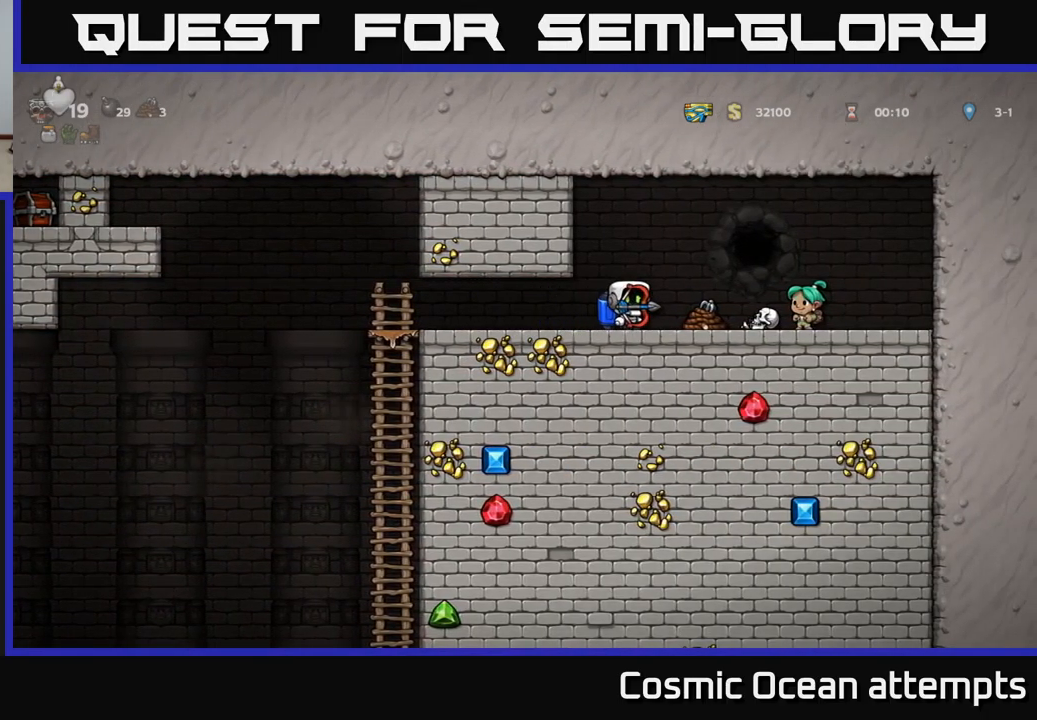
{"buttons": ["DPAD_LEFT"], "left_stick": "center", "events": [[167, "DPAD_RIGHT", "up"], [200, "DPAD_LEFT", "down"]]}
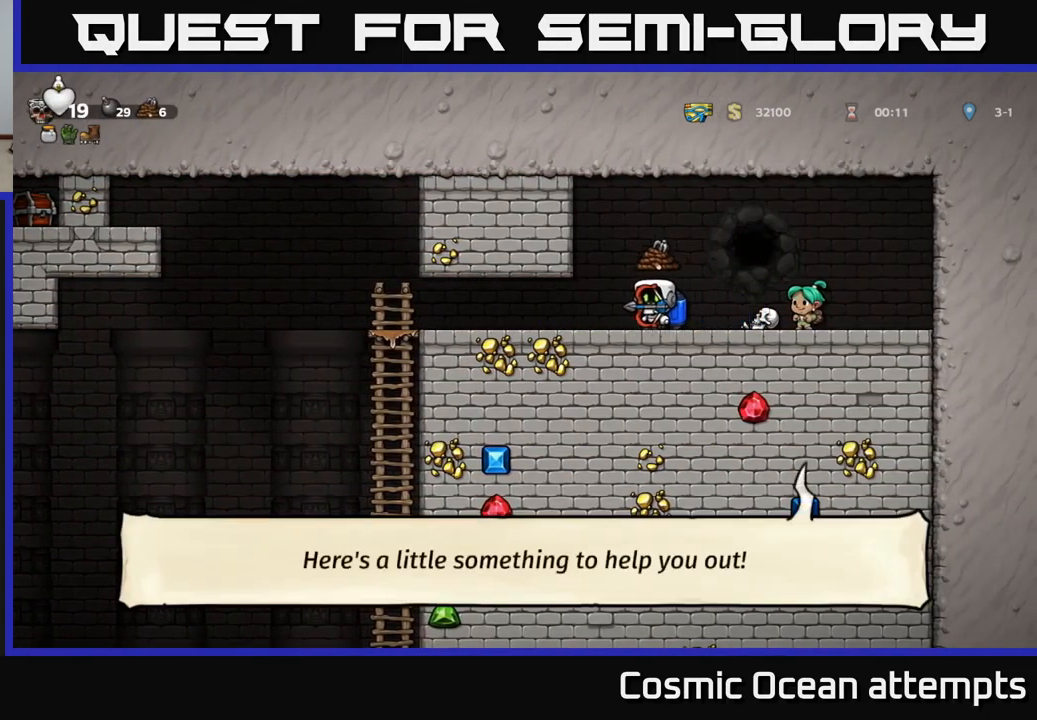
{"buttons": ["DPAD_LEFT"], "left_stick": "center", "events": []}
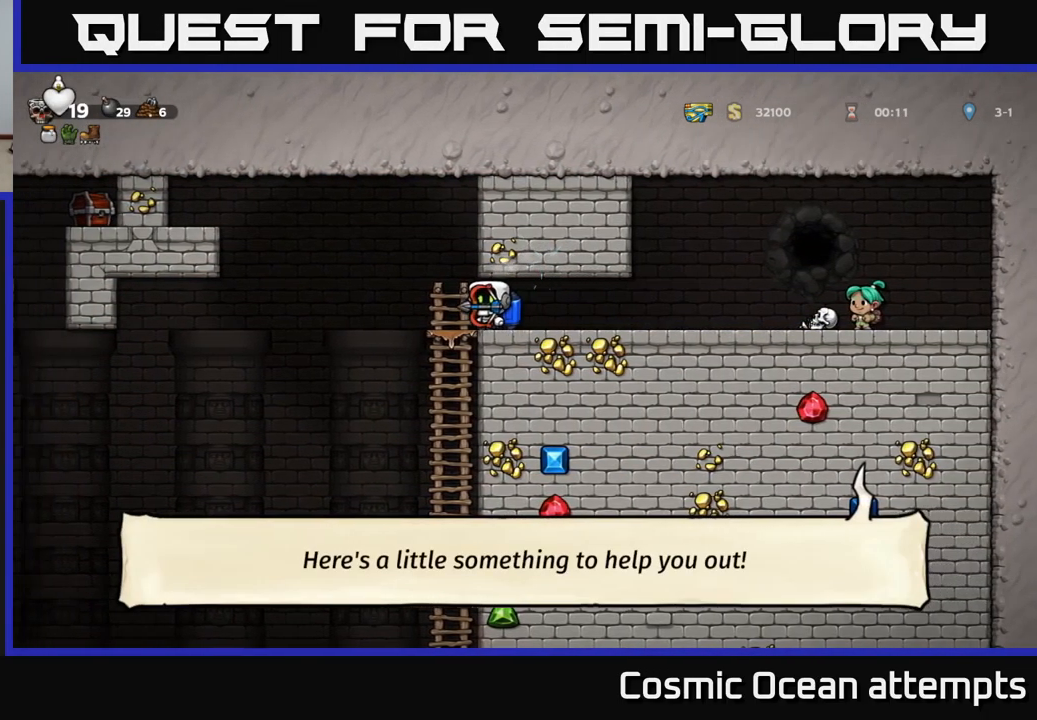
{"buttons": [], "left_stick": "center", "events": [[67, "DPAD_DOWN", "down"], [84, "DPAD_LEFT", "up"], [134, "A", "down"], [217, "A", "up"], [234, "DPAD_DOWN", "up"]]}